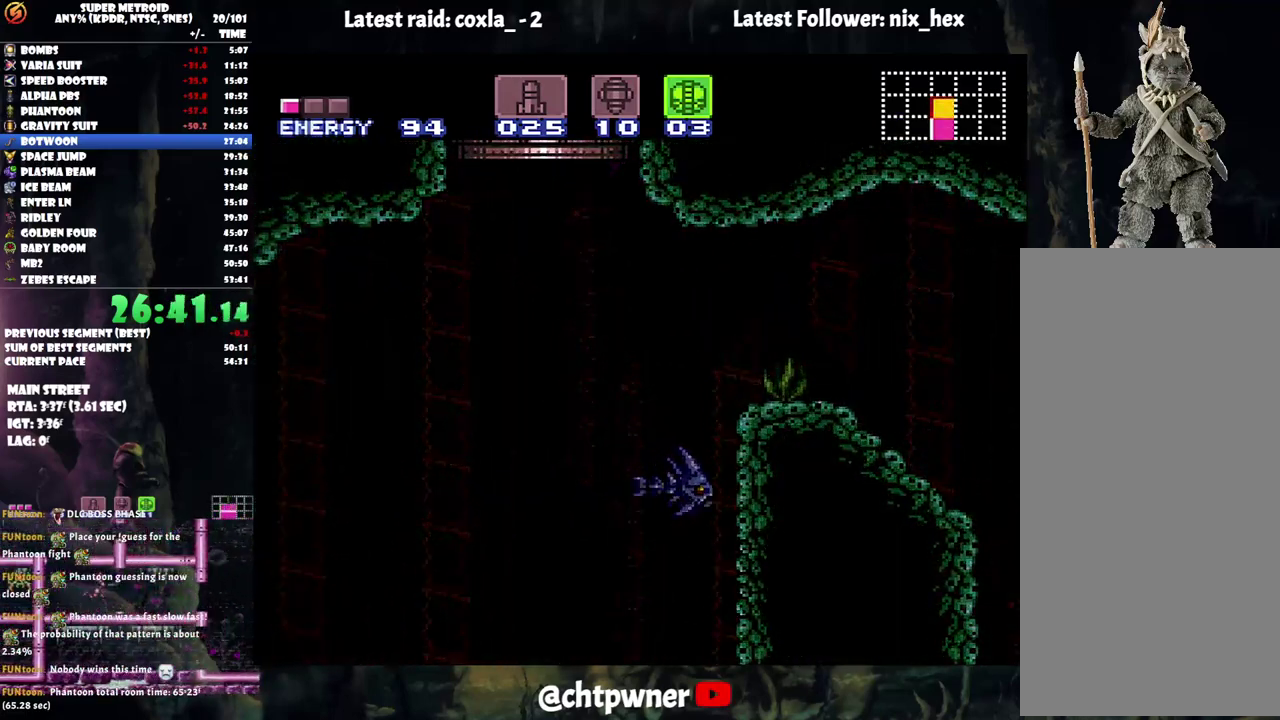
Gameplay with a controller (Nintendo layout); each line is a JSON object with the inputs held at the frame after it. "events" lists button and stick changes between this image and that frame as [ms after this image, input, new state], when the widget could be followed in between. Not read: L3 R3.
{"buttons": [], "events": []}
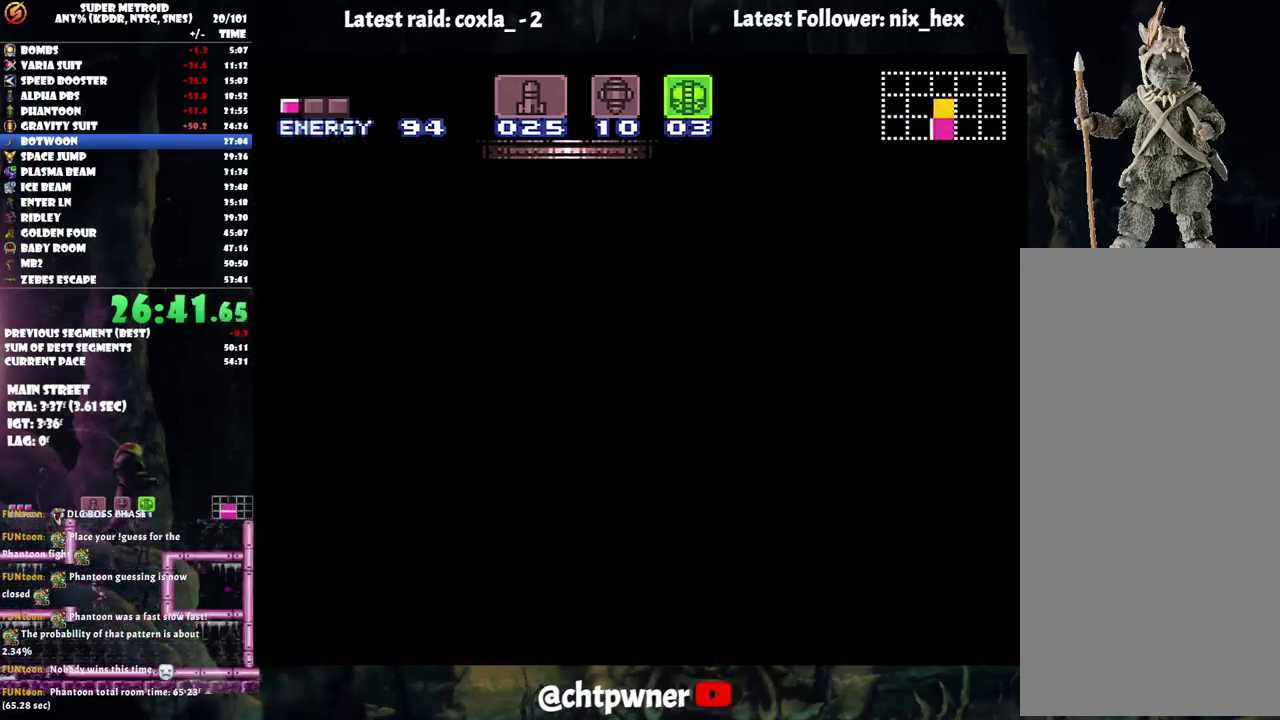
{"buttons": [], "events": []}
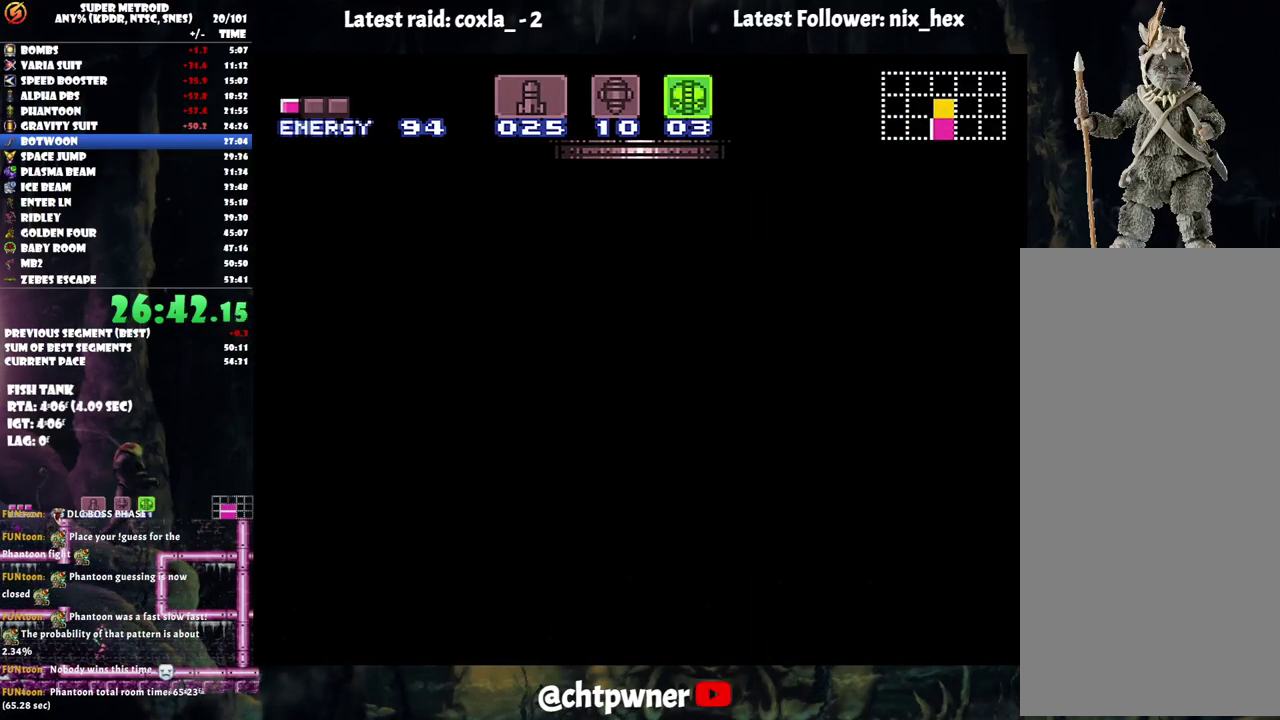
{"buttons": [], "events": []}
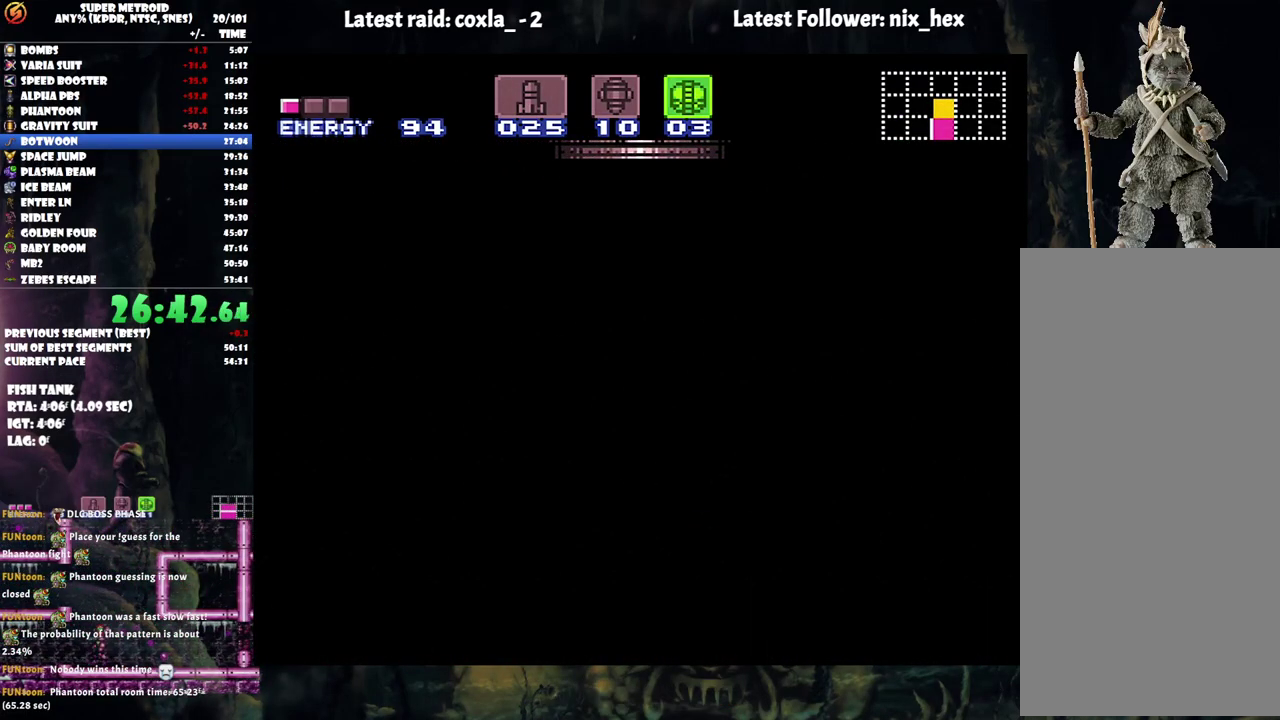
{"buttons": [], "events": []}
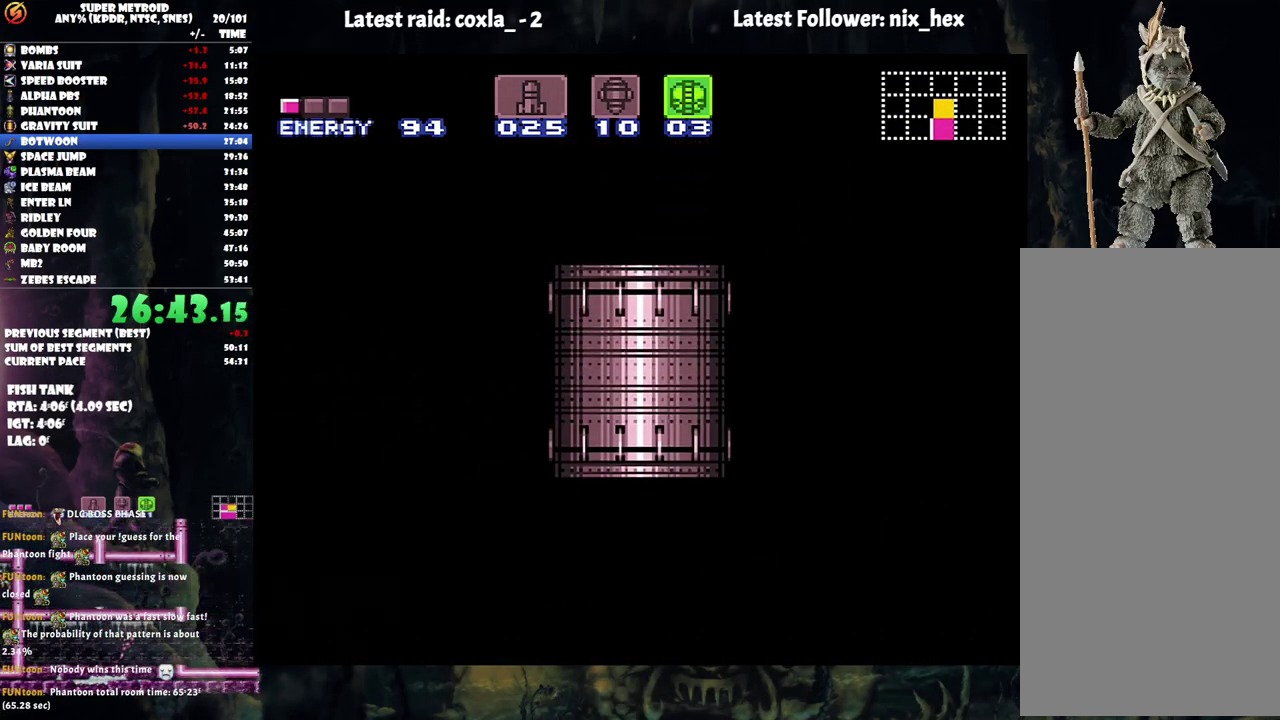
{"buttons": [], "events": []}
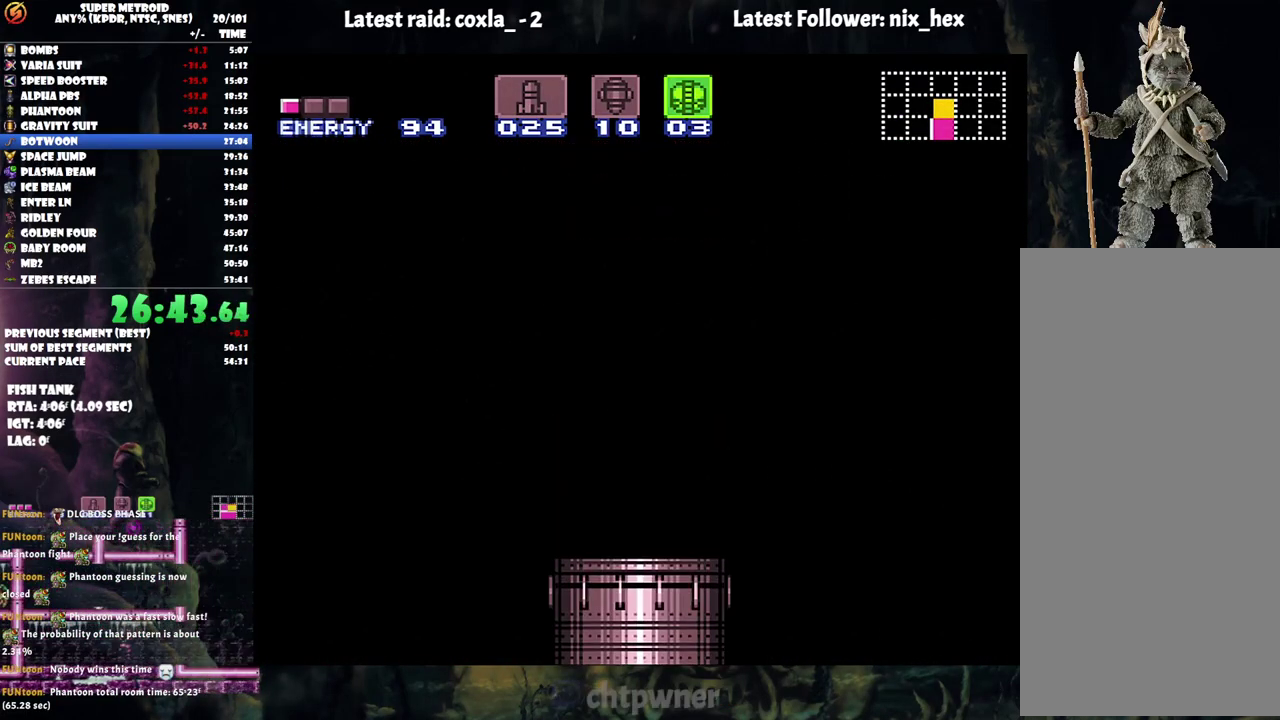
{"buttons": [], "events": []}
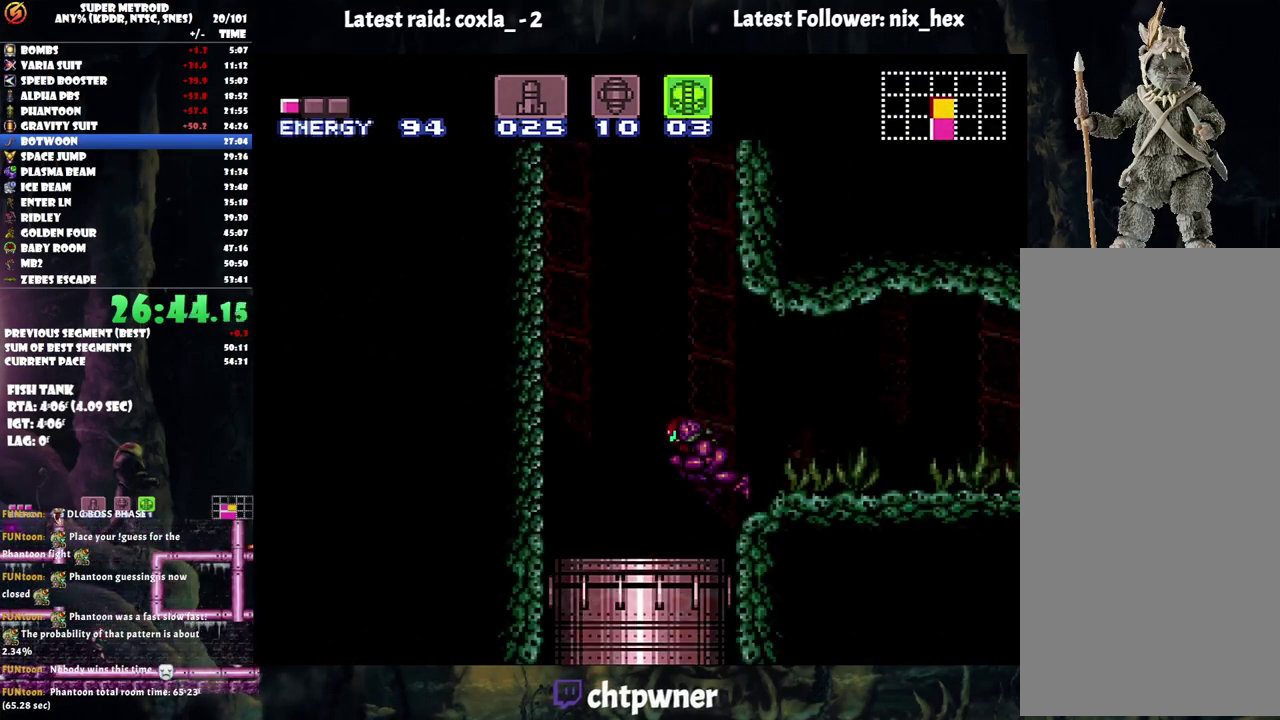
{"buttons": ["DPAD_RIGHT"], "events": [[417, "DPAD_RIGHT", "down"]]}
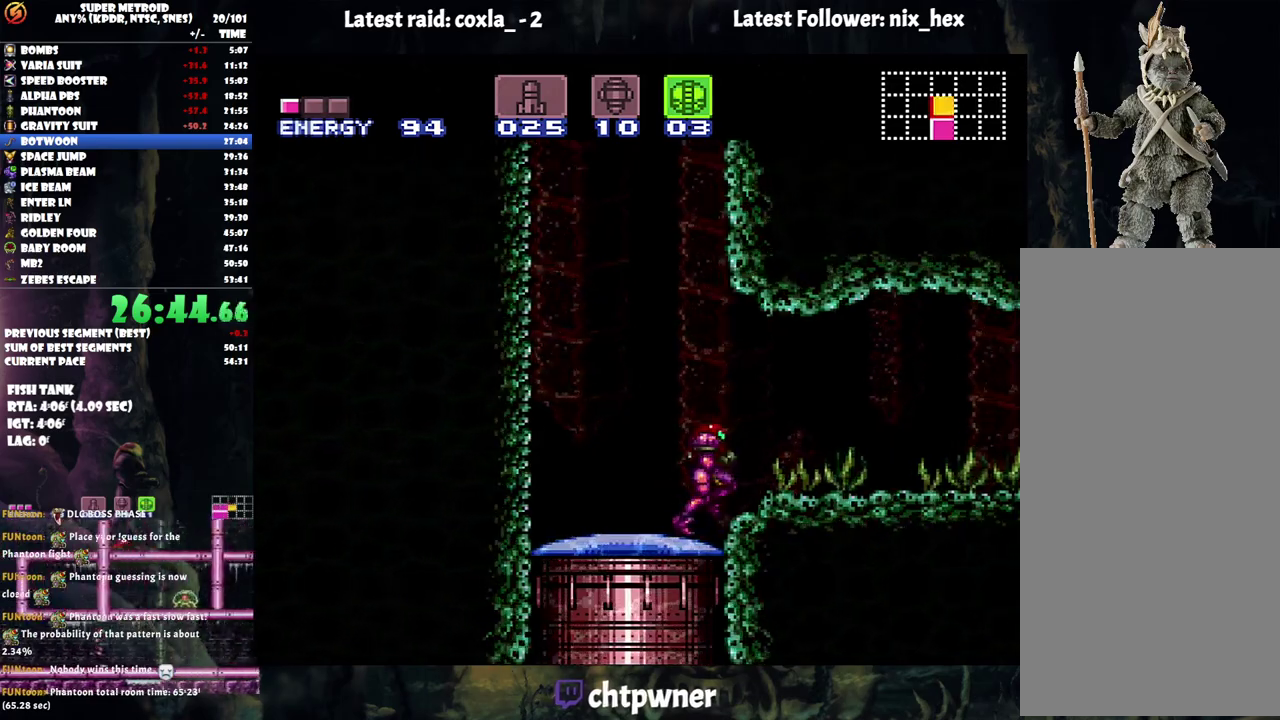
{"buttons": ["DPAD_RIGHT"], "events": [[350, "A", "down"], [467, "A", "up"]]}
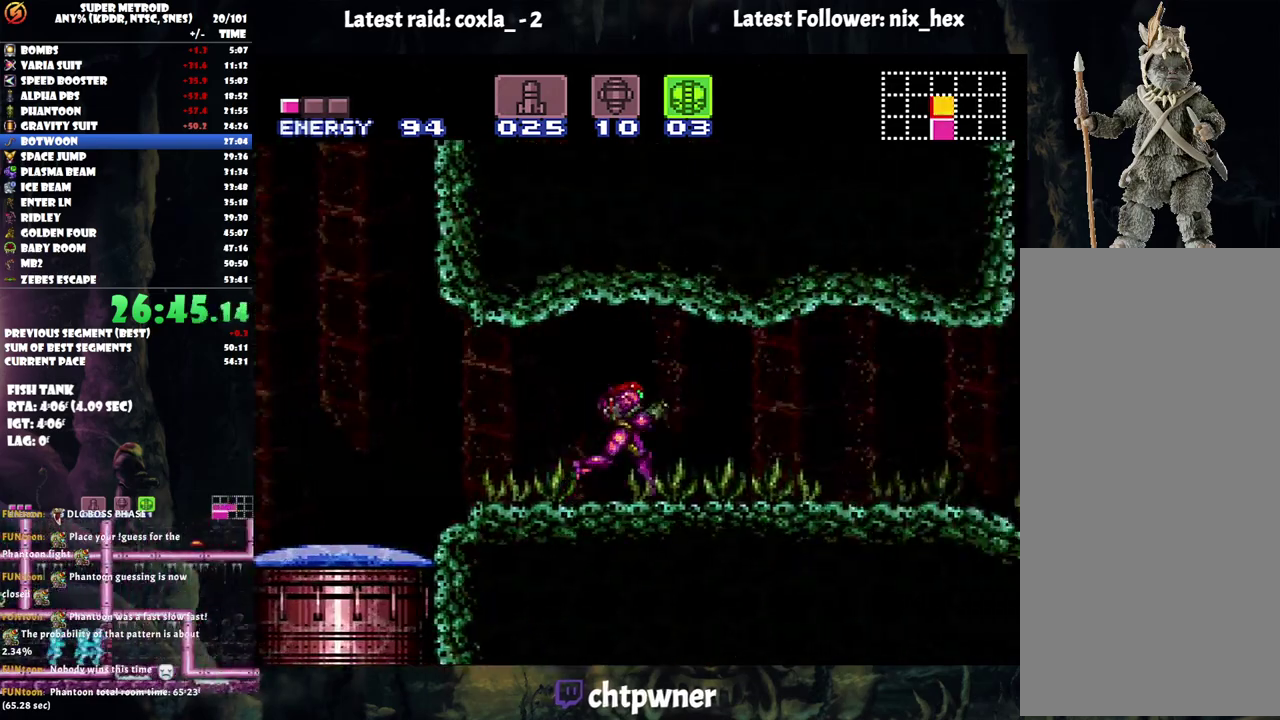
{"buttons": ["A", "DPAD_RIGHT"], "events": [[217, "A", "down"]]}
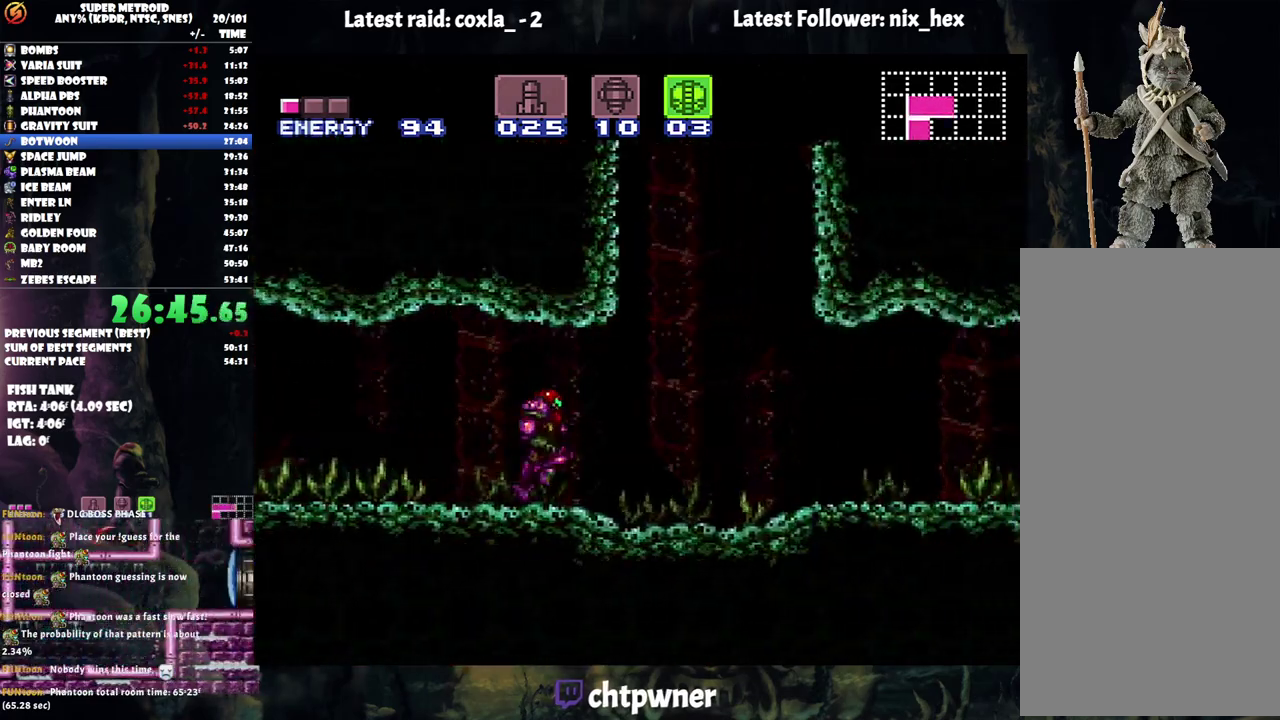
{"buttons": ["A", "DPAD_RIGHT"], "events": []}
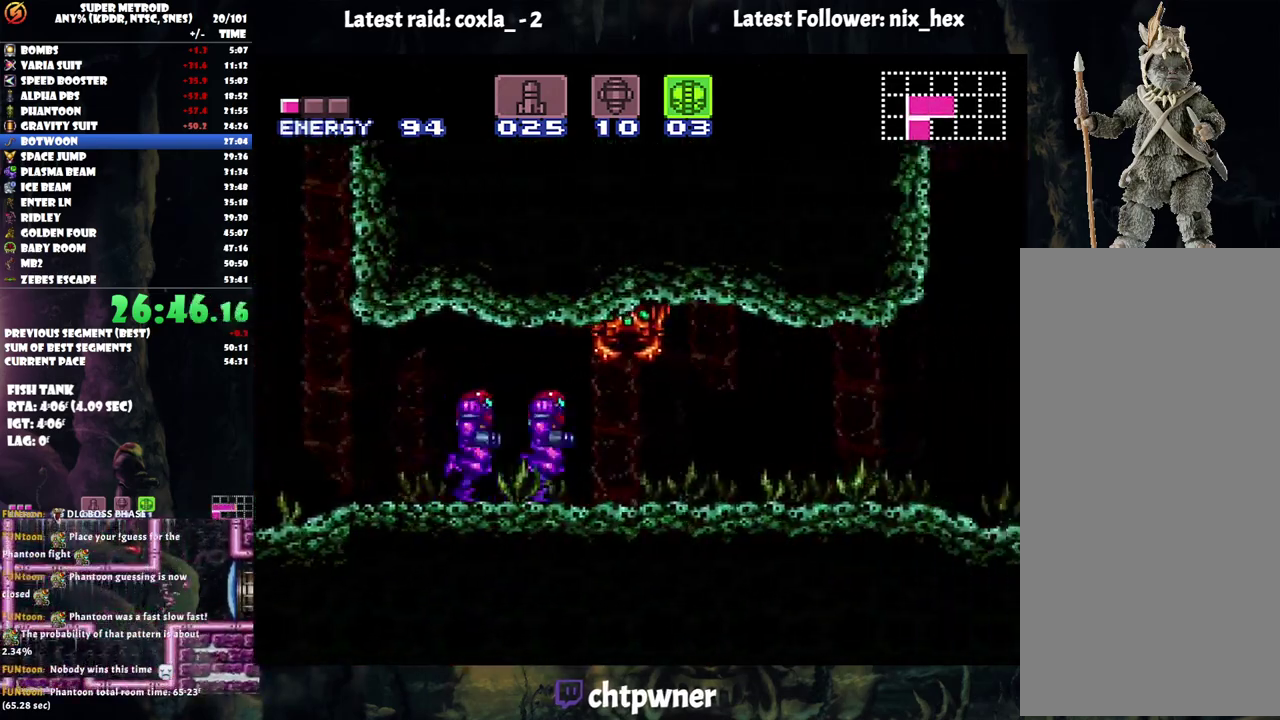
{"buttons": ["A", "DPAD_DOWN", "DPAD_RIGHT"], "events": [[183, "DPAD_DOWN", "down"], [233, "DPAD_RIGHT", "up"], [317, "DPAD_RIGHT", "down"]]}
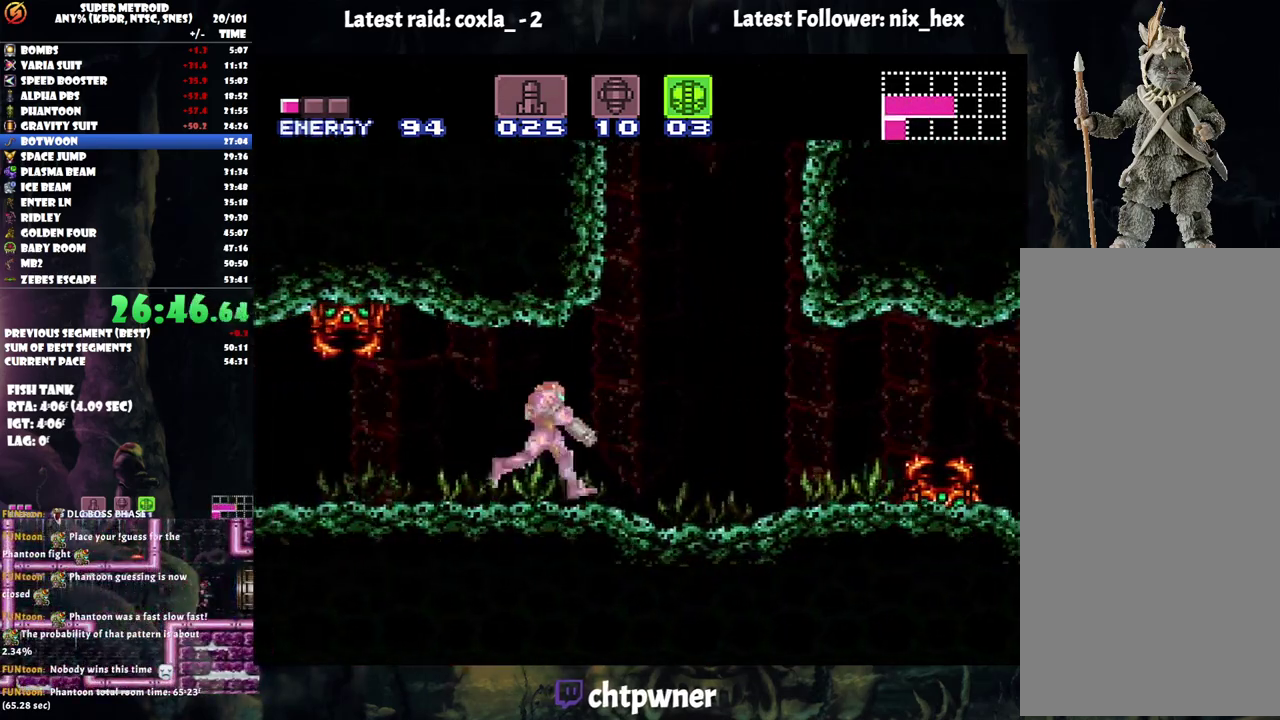
{"buttons": ["R1"], "events": [[117, "B", "down"], [150, "DPAD_DOWN", "up"], [217, "DPAD_RIGHT", "up"], [417, "B", "up"], [417, "R1", "down"], [467, "A", "up"]]}
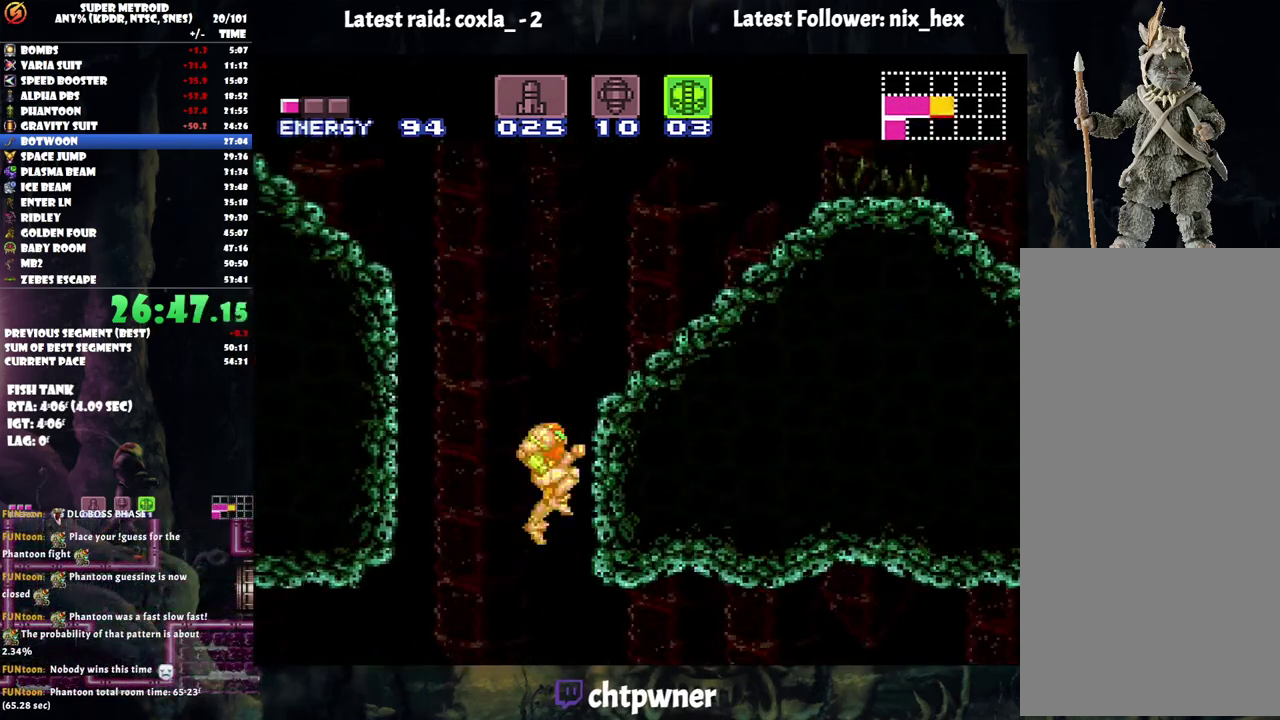
{"buttons": [], "events": [[67, "B", "down"], [200, "B", "up"], [283, "R1", "up"]]}
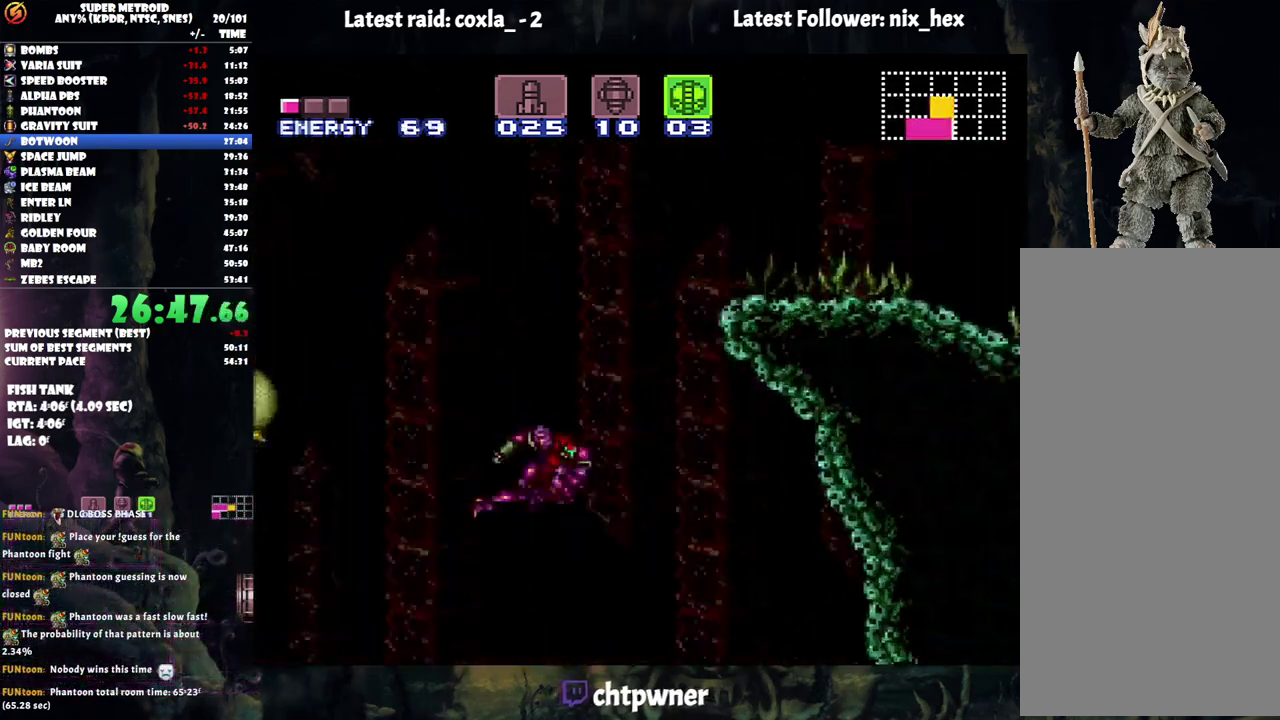
{"buttons": [], "events": []}
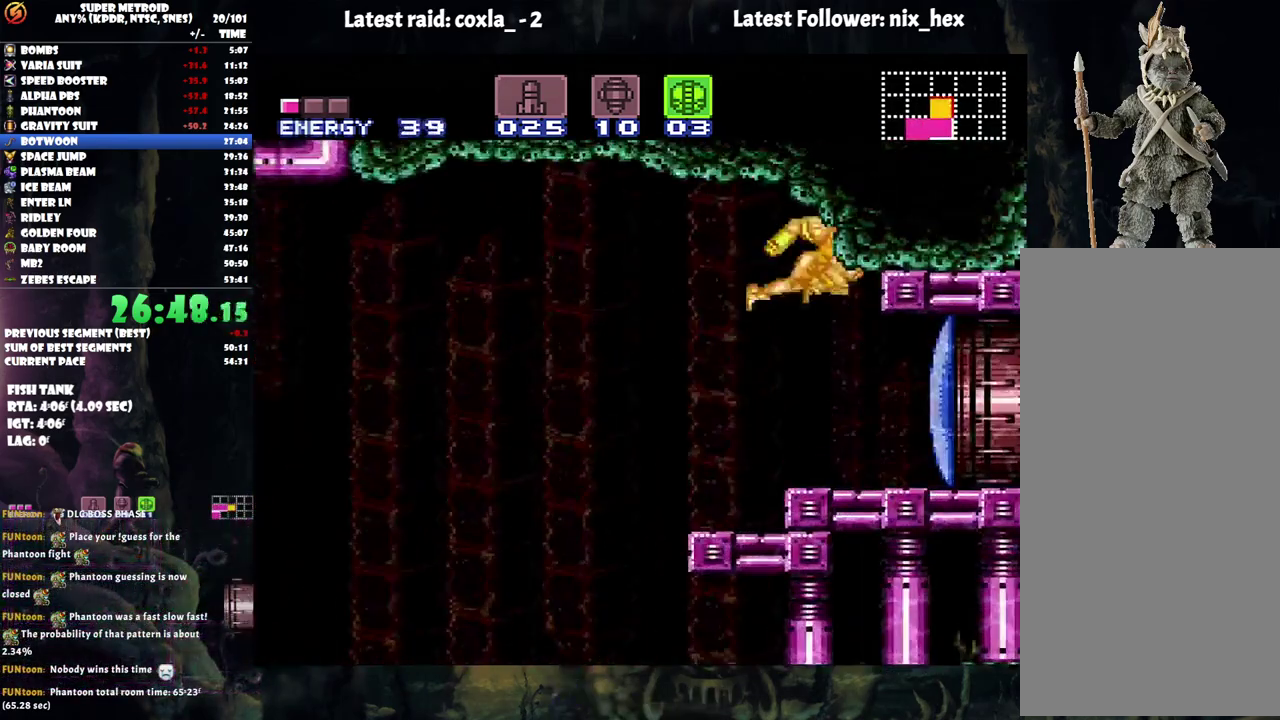
{"buttons": ["L1"], "events": [[67, "L1", "down"]]}
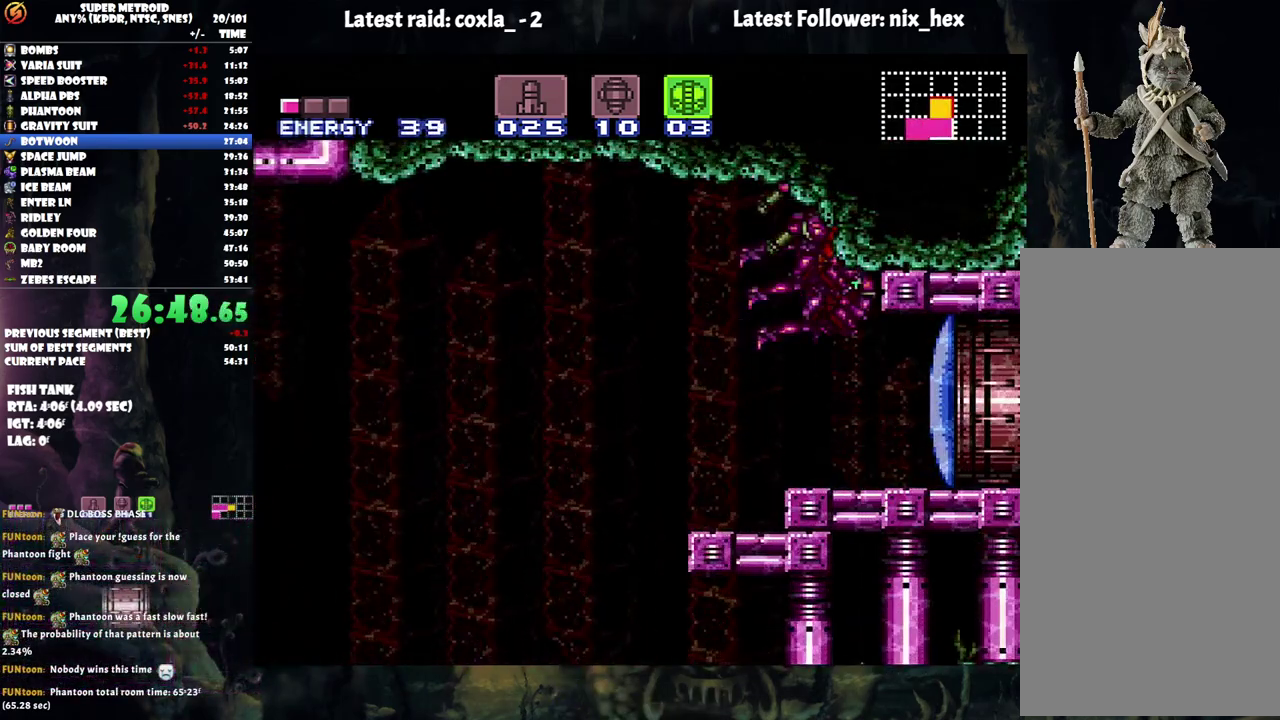
{"buttons": ["L1"], "events": []}
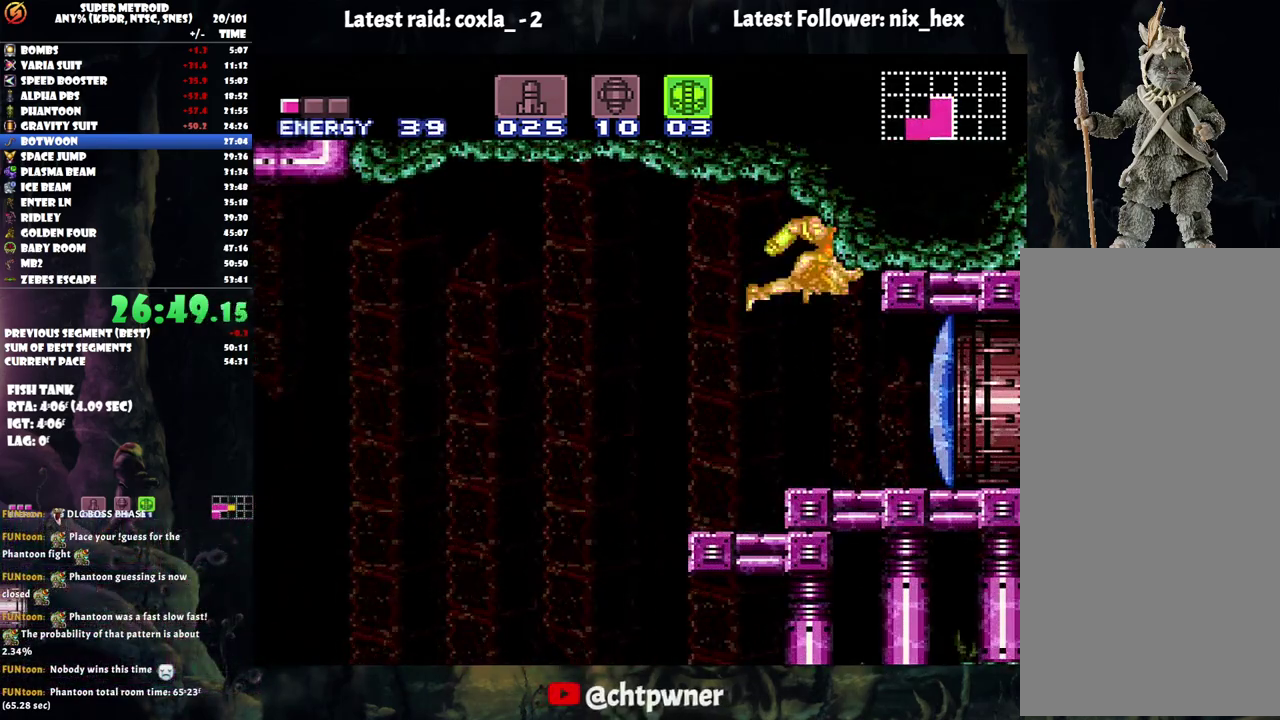
{"buttons": ["L1"], "events": [[400, "Y", "down"], [500, "Y", "up"]]}
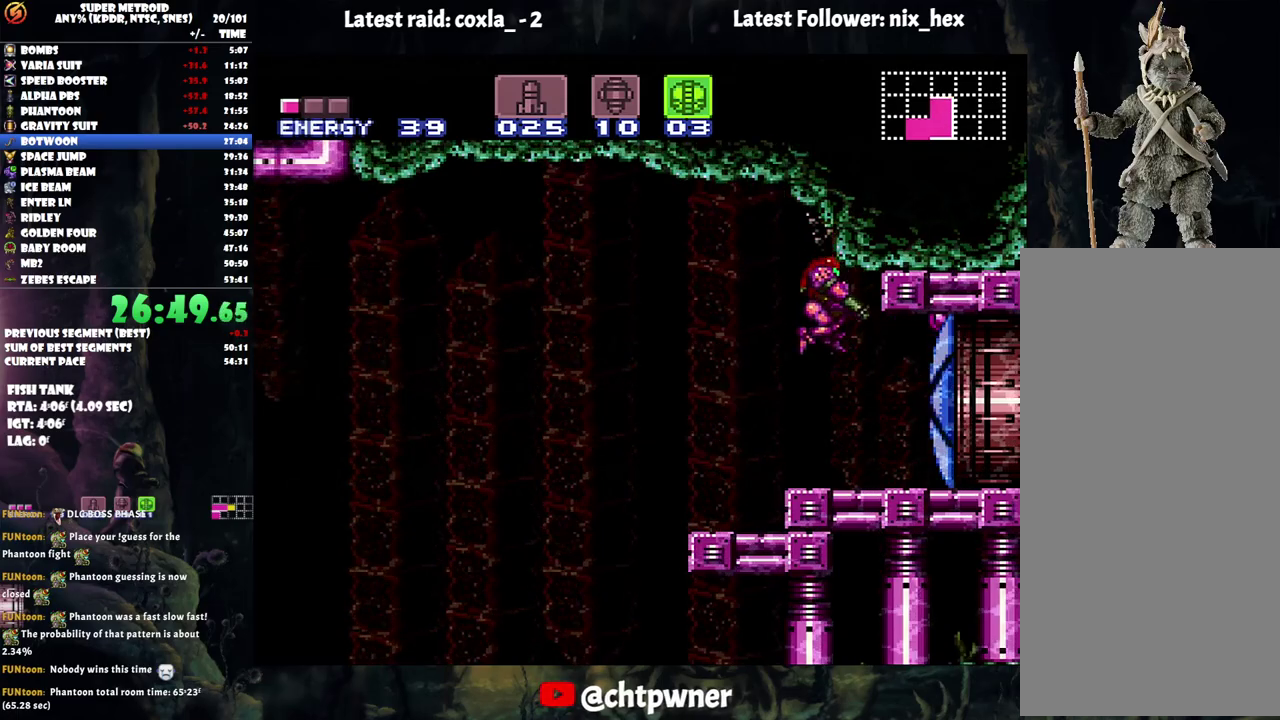
{"buttons": ["A", "DPAD_RIGHT"], "events": [[67, "DPAD_RIGHT", "down"], [150, "A", "down"], [300, "L1", "up"]]}
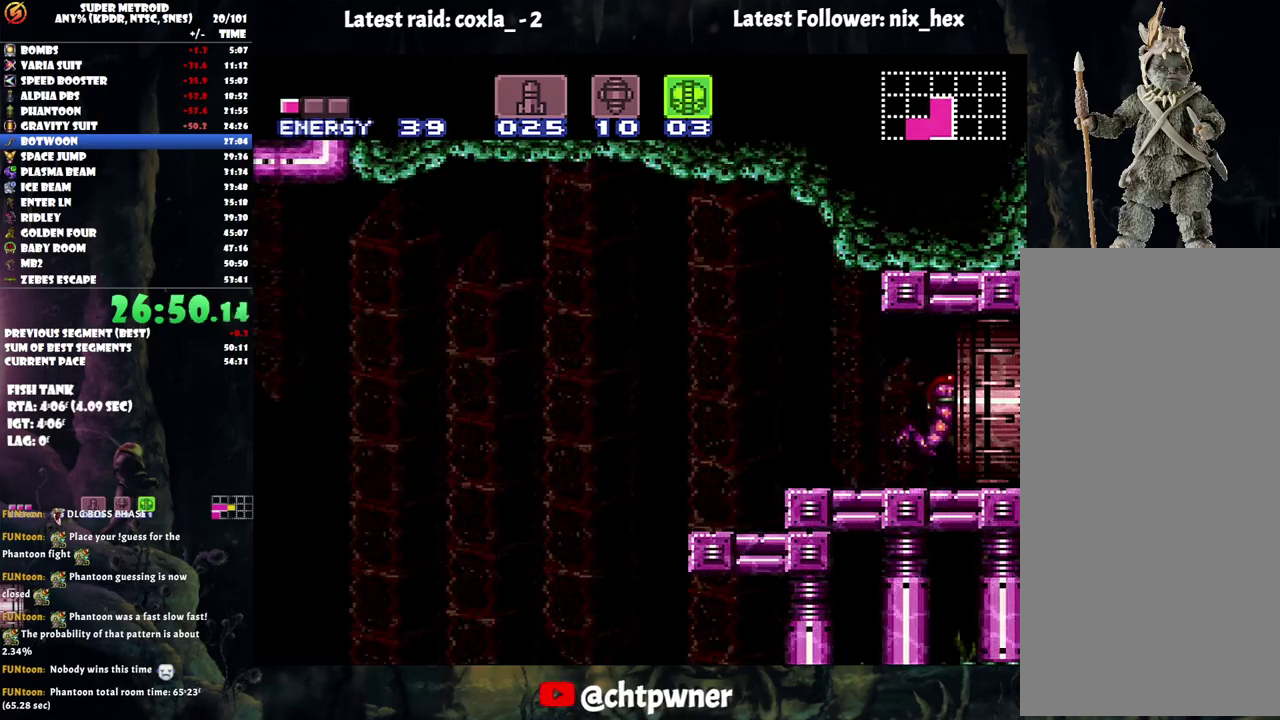
{"buttons": ["A", "DPAD_RIGHT"], "events": []}
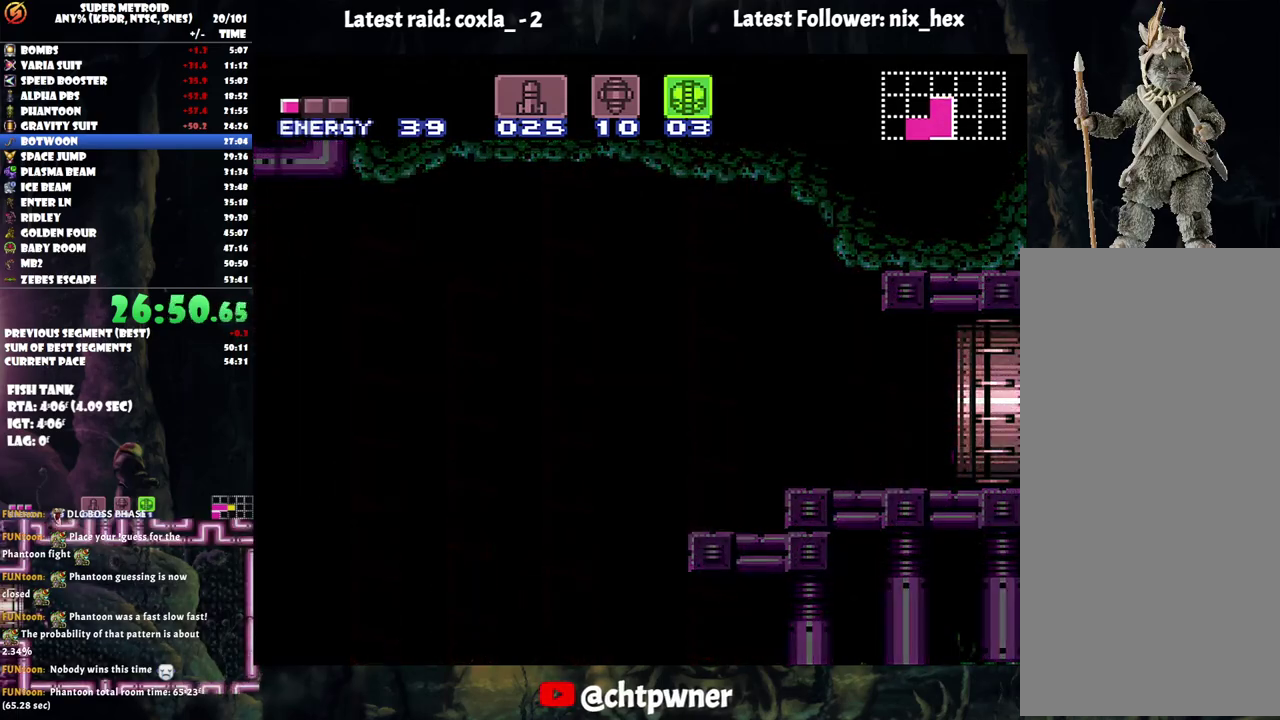
{"buttons": ["A", "L1", "DPAD_RIGHT"], "events": [[283, "L1", "down"]]}
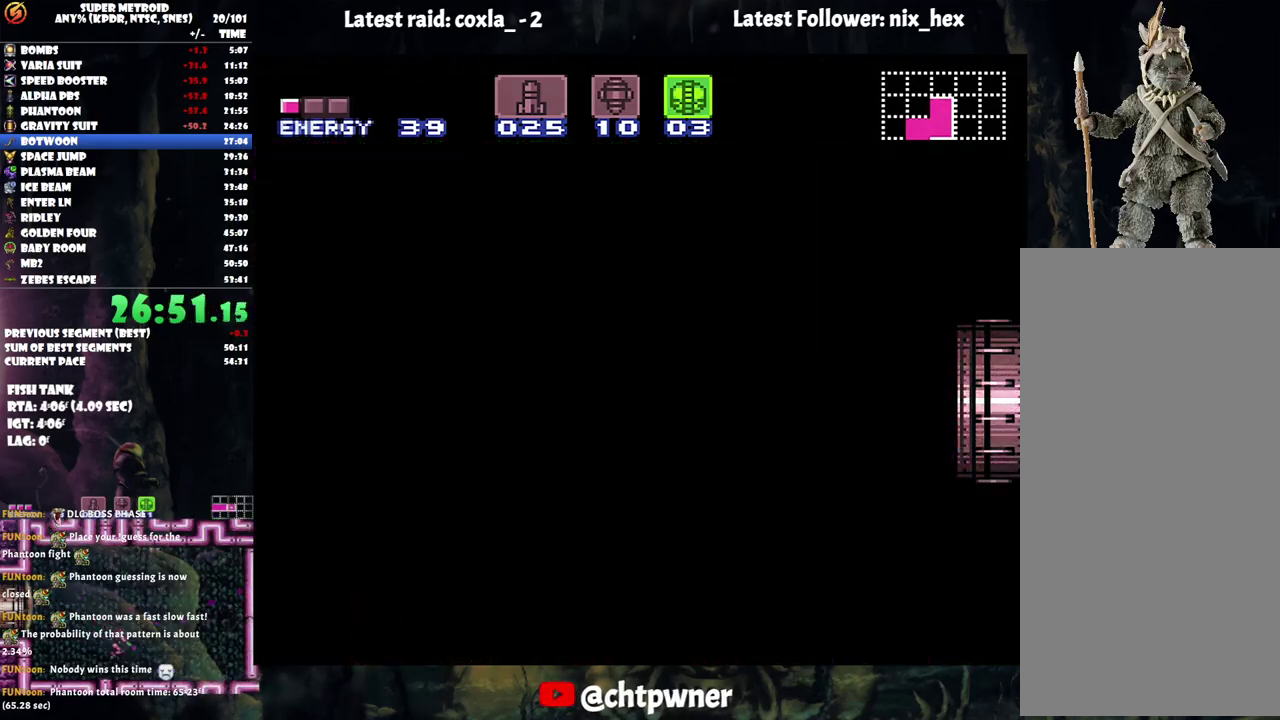
{"buttons": ["A", "L1", "DPAD_RIGHT"], "events": []}
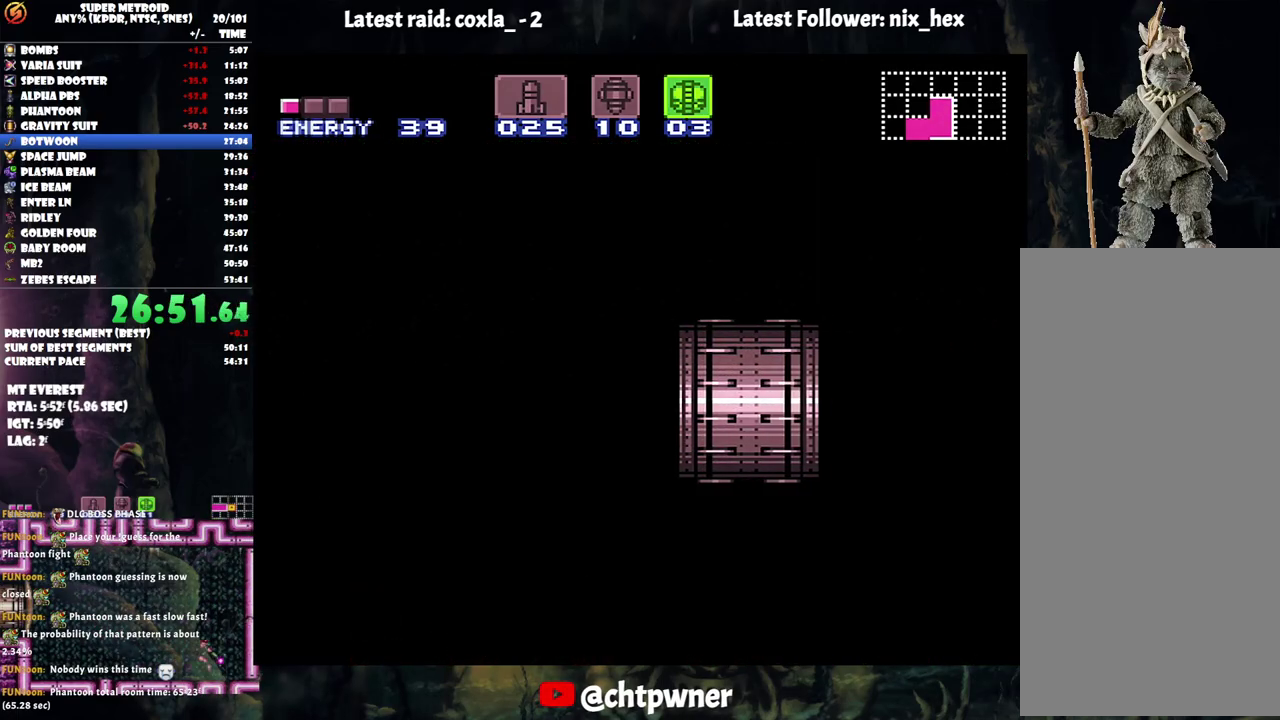
{"buttons": ["A", "L1", "DPAD_RIGHT"], "events": []}
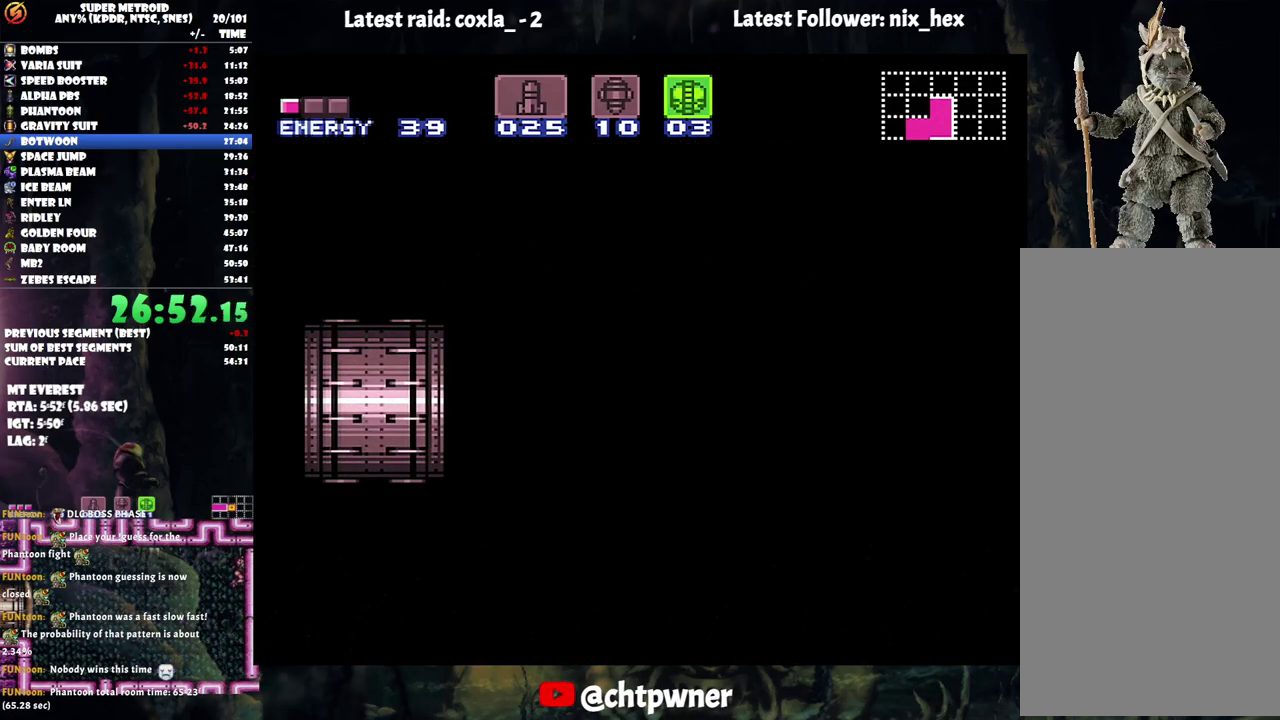
{"buttons": ["A", "L1", "DPAD_RIGHT"], "events": []}
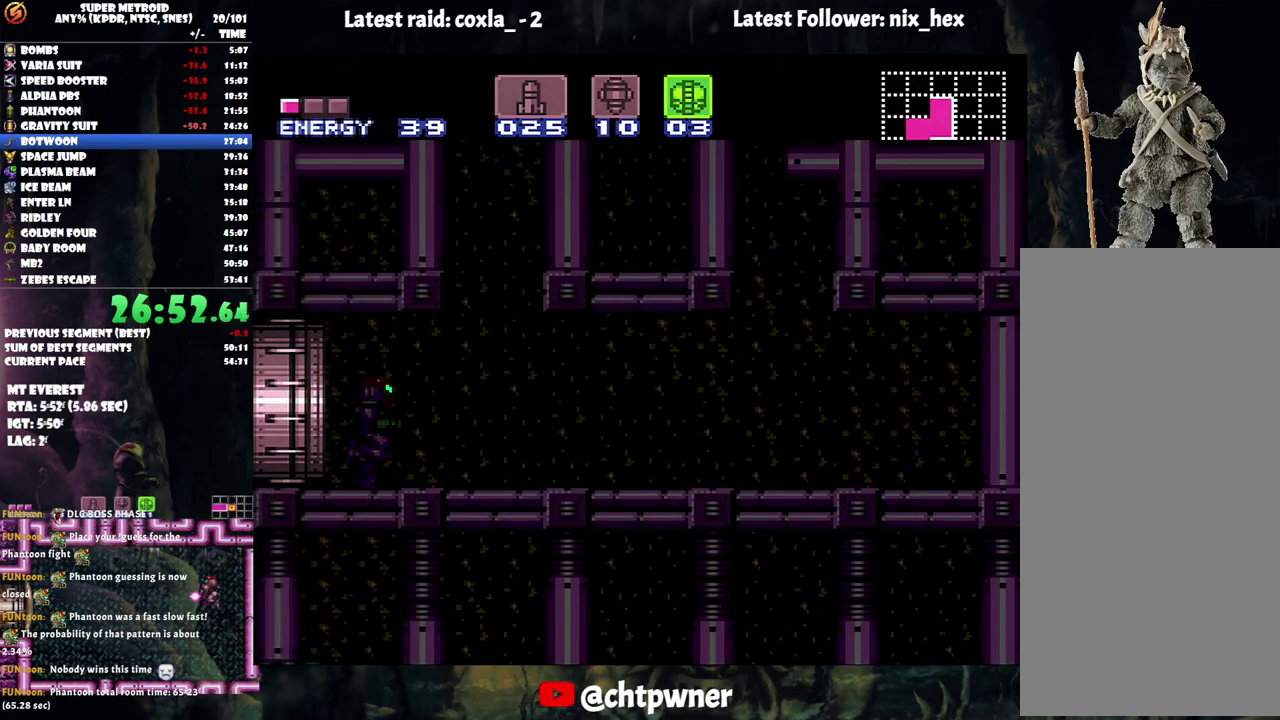
{"buttons": ["A", "L1", "DPAD_RIGHT"], "events": []}
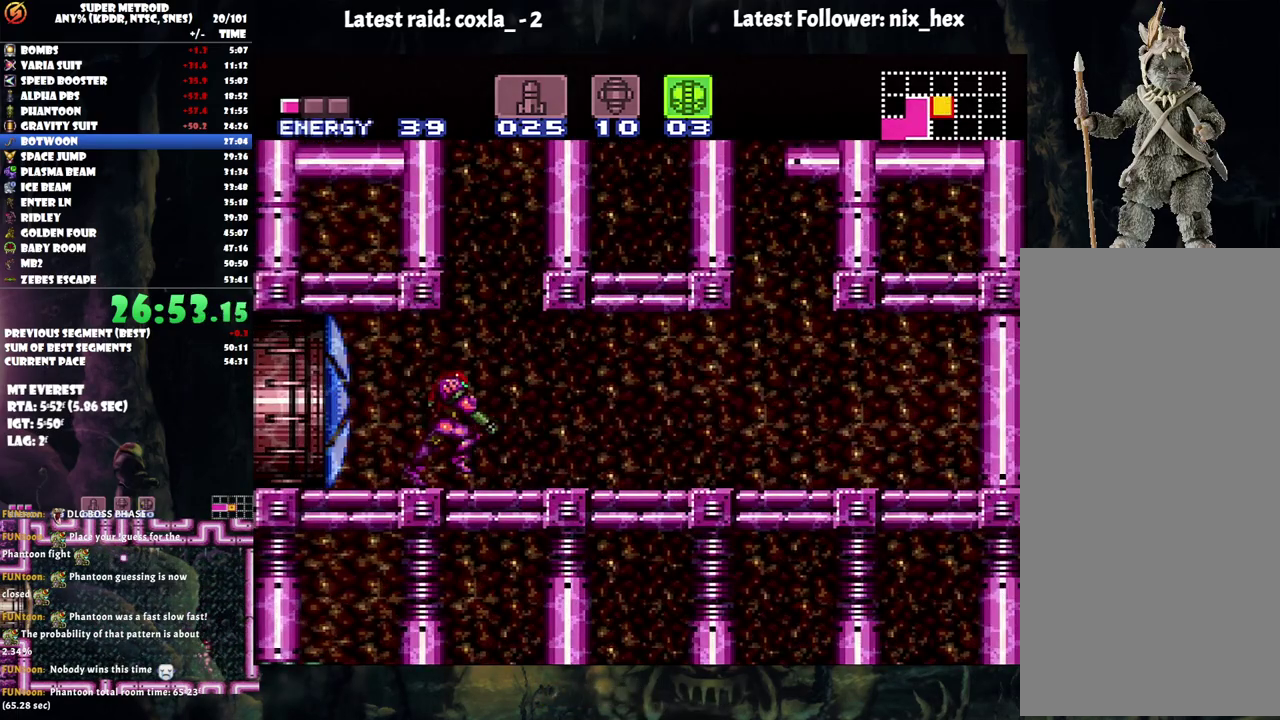
{"buttons": ["A"], "events": [[33, "Y", "down"], [133, "Y", "up"], [383, "DPAD_RIGHT", "up"], [383, "L1", "up"]]}
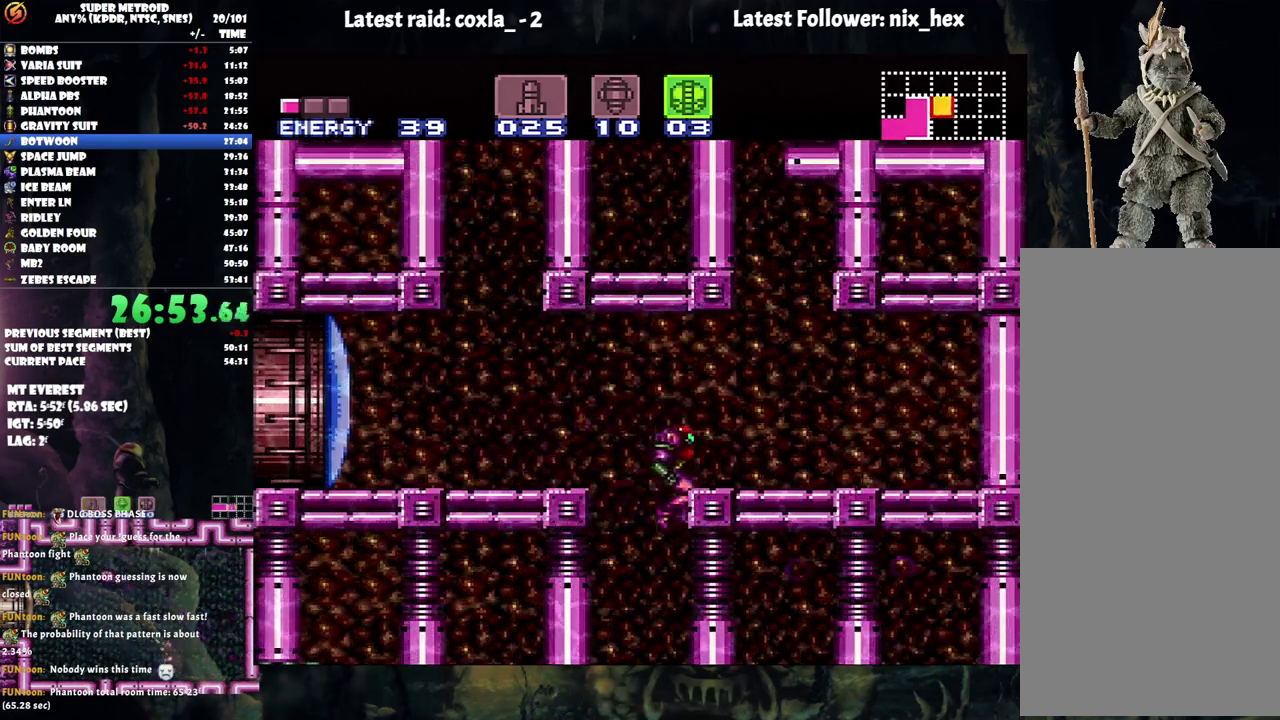
{"buttons": ["A", "DPAD_LEFT"], "events": [[50, "DPAD_DOWN", "down"], [200, "DPAD_DOWN", "up"], [283, "DPAD_DOWN", "down"], [333, "DPAD_LEFT", "down"], [417, "DPAD_DOWN", "up"]]}
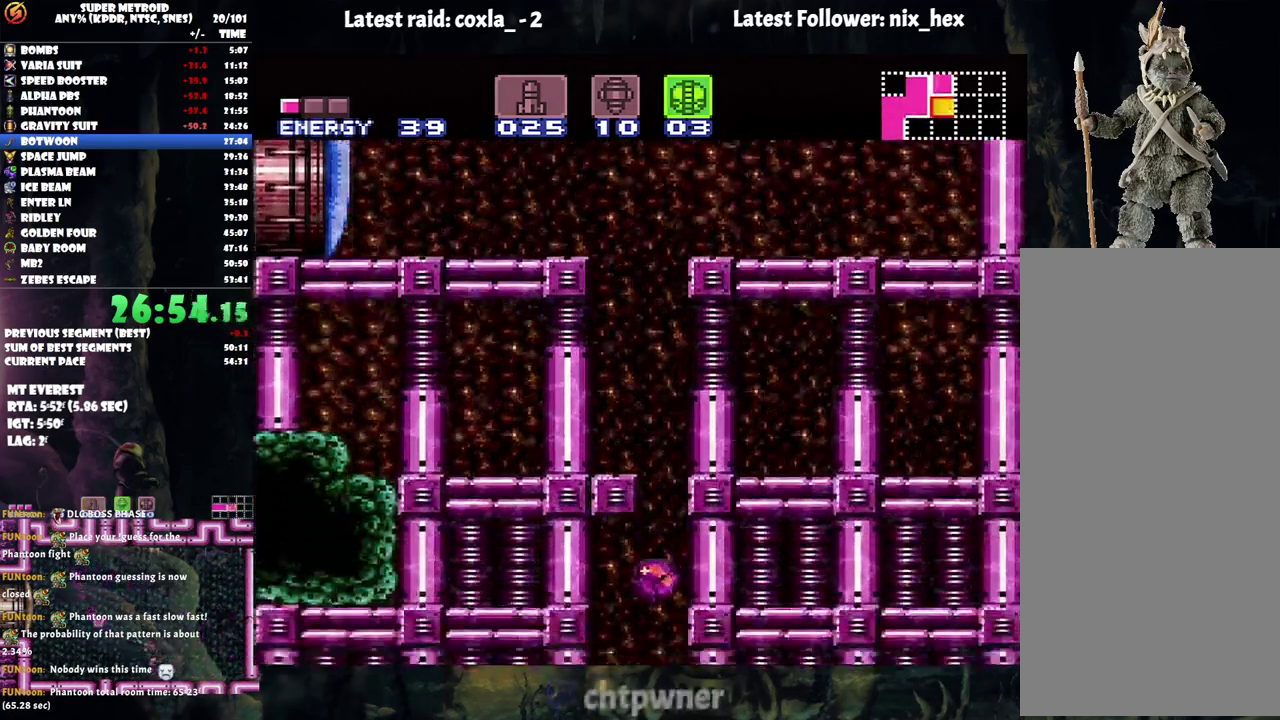
{"buttons": ["A", "DPAD_RIGHT"], "events": [[217, "DPAD_UP", "down"], [233, "DPAD_LEFT", "up"], [350, "DPAD_RIGHT", "down"], [383, "DPAD_UP", "up"]]}
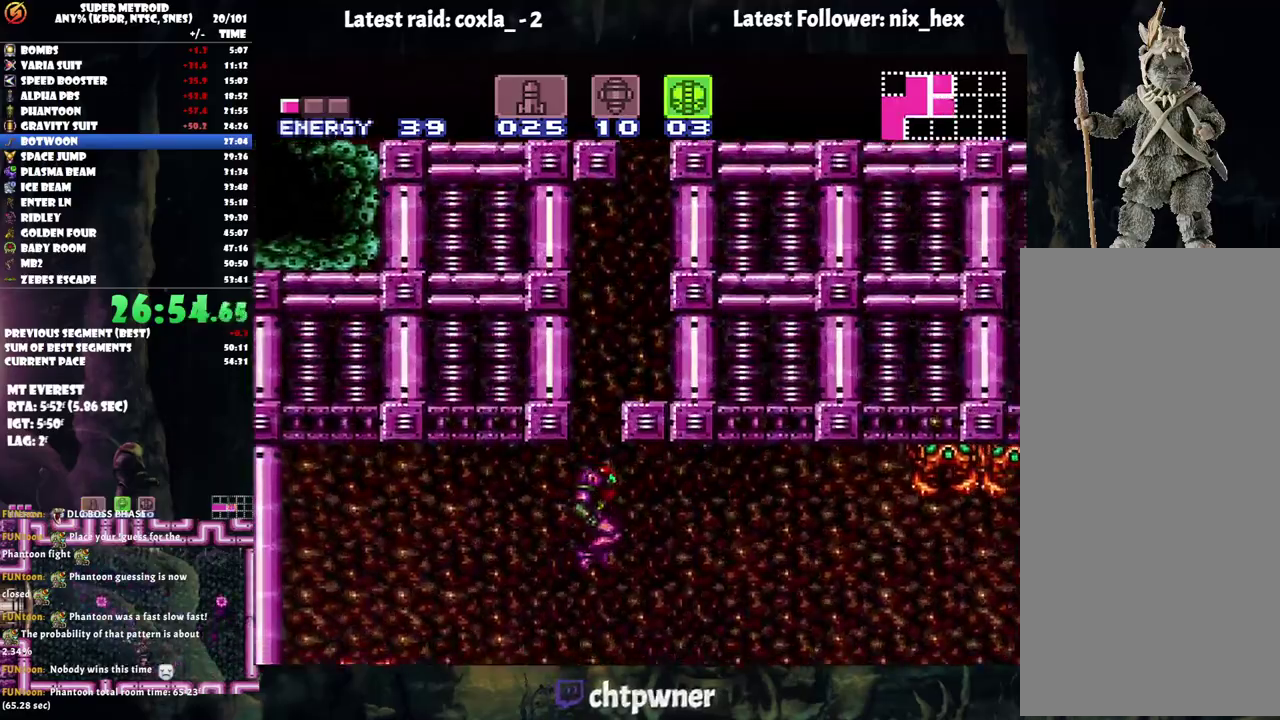
{"buttons": ["A", "DPAD_RIGHT"], "events": [[133, "X", "down"], [250, "X", "up"], [317, "X", "down"], [433, "X", "up"]]}
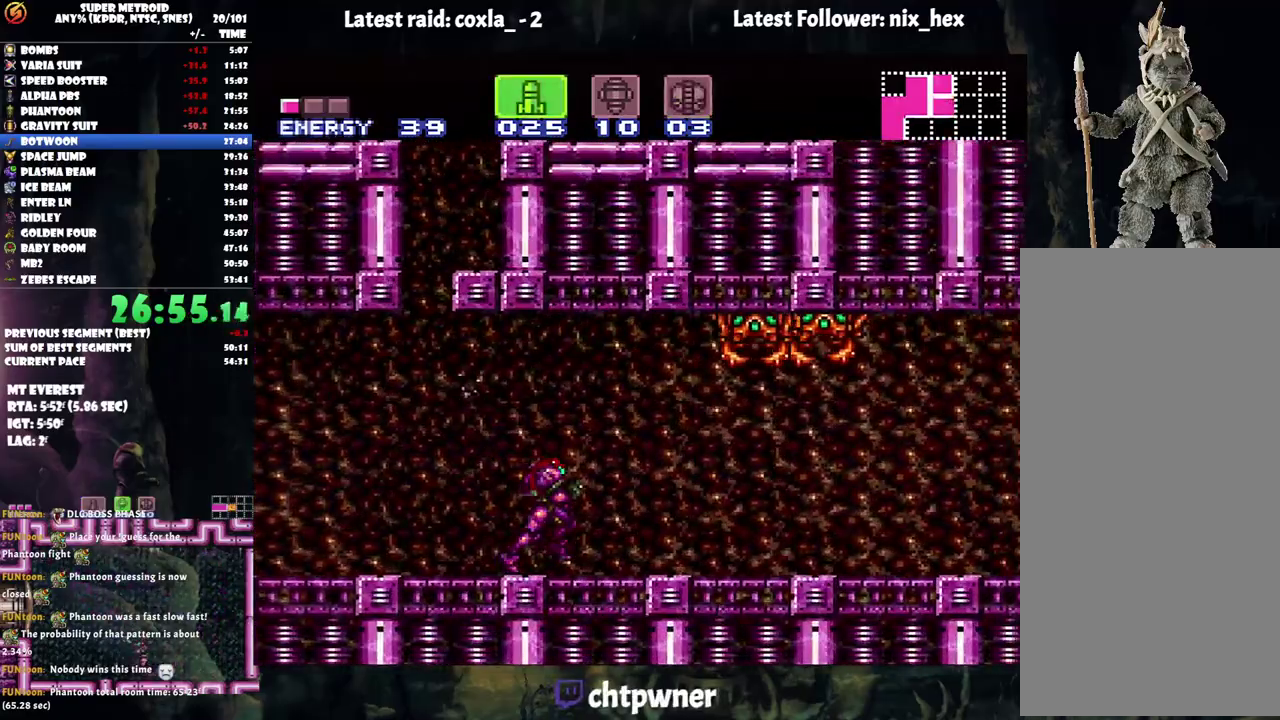
{"buttons": ["A", "DPAD_RIGHT"], "events": [[83, "X", "down"], [167, "X", "up"]]}
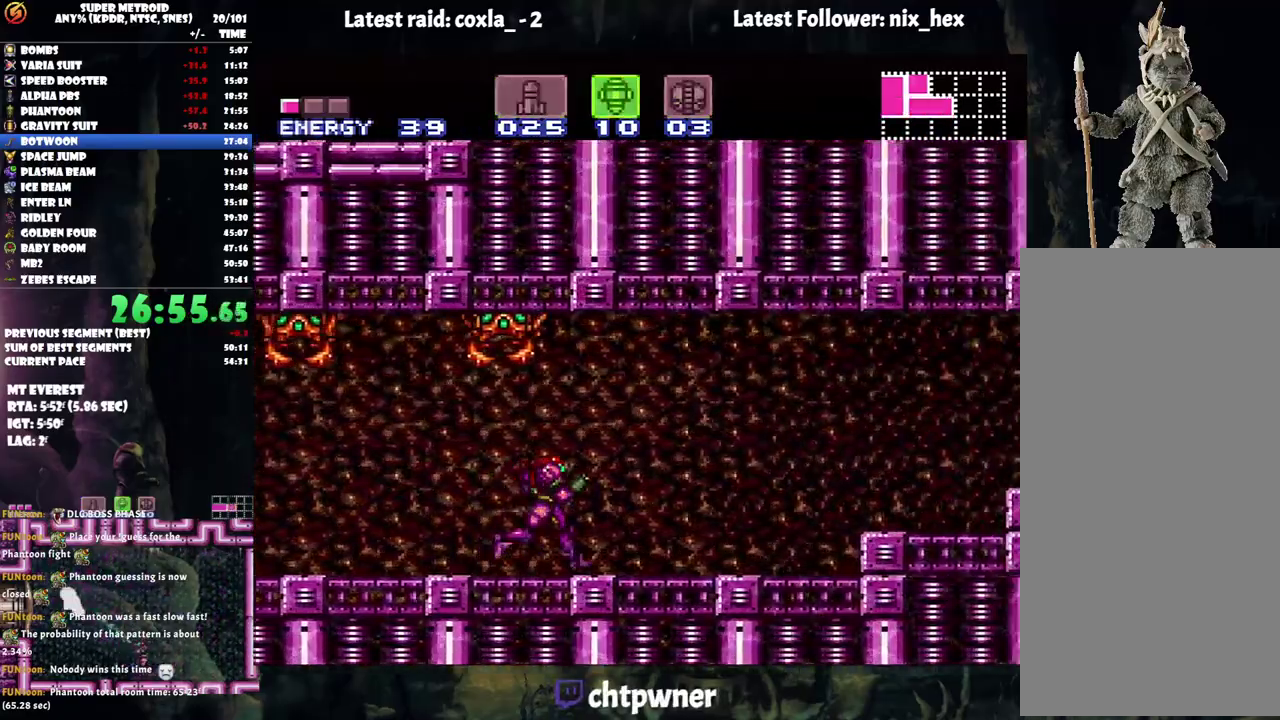
{"buttons": ["DPAD_RIGHT"], "events": [[200, "A", "up"], [200, "B", "down"], [367, "Y", "down"], [433, "Y", "up"], [467, "B", "up"]]}
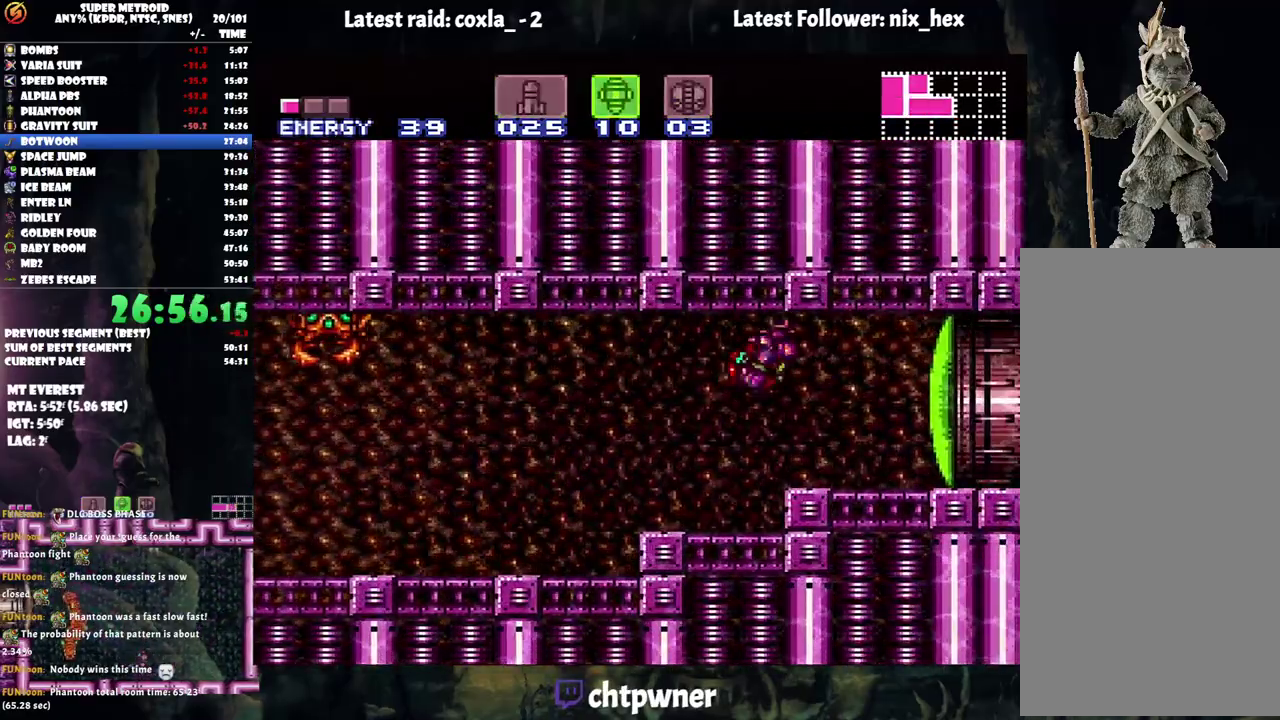
{"buttons": [], "events": [[33, "X", "down"], [133, "X", "up"], [167, "DPAD_RIGHT", "up"], [300, "DPAD_DOWN", "down"], [417, "DPAD_DOWN", "up"]]}